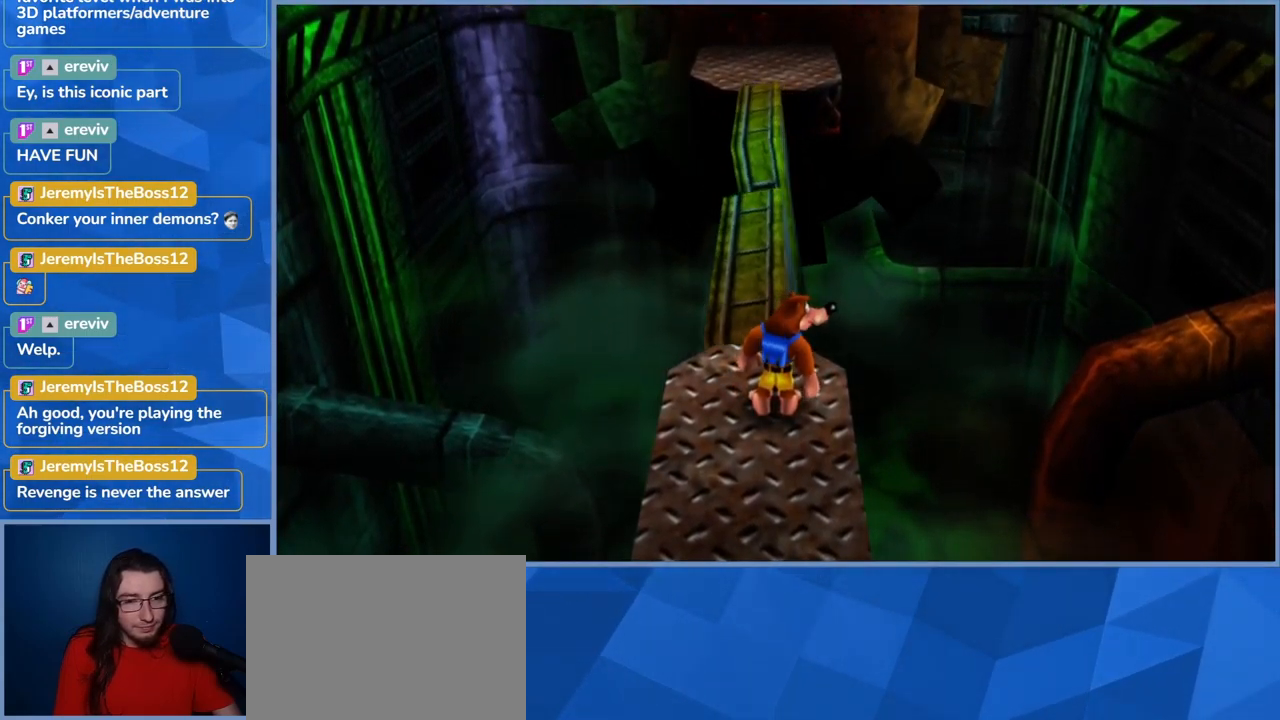
Gameplay with a controller (Xbox layout); each line is a JSON object with the inputs held at the frame after it. "events" lists button and stick changes between this image and that frame as [ms after this image, input, new state], when the widget could be followed in between. Not read: DPAD_DOWN DPAD_RIGHT DPAD_UP L3 R3.
{"buttons": [], "left_stick": "center", "right_stick": "center", "events": []}
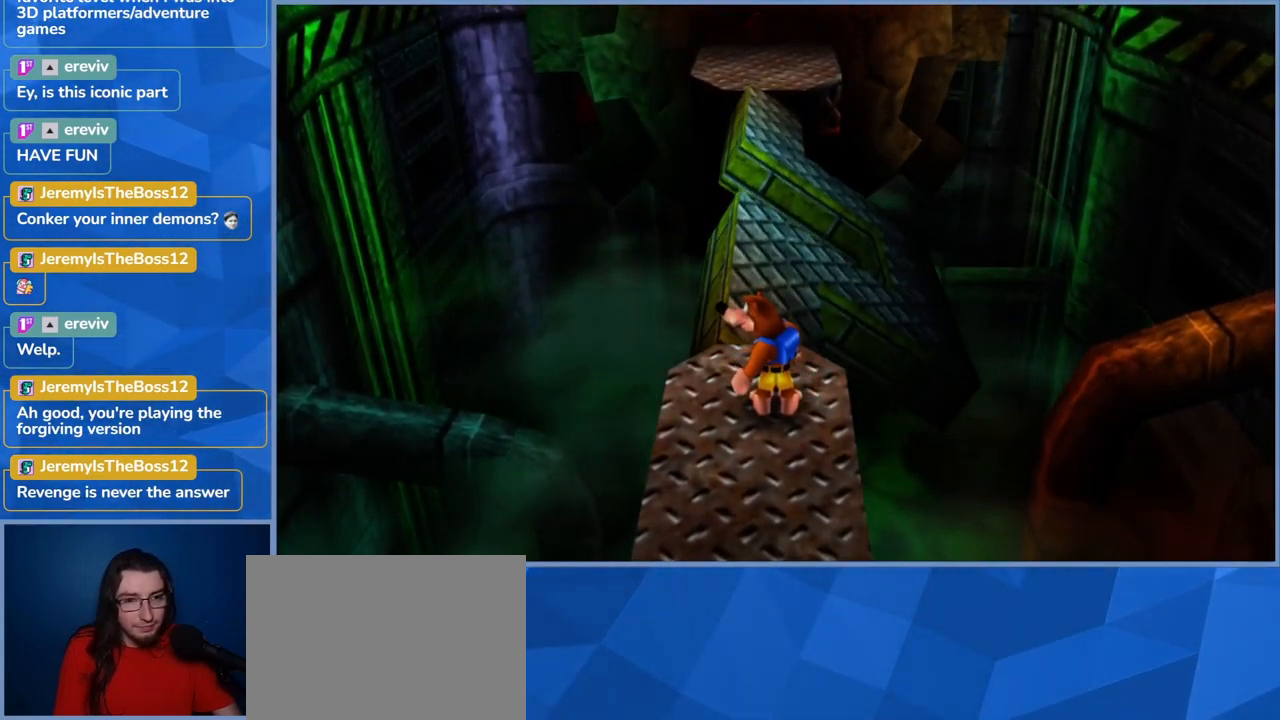
{"buttons": [], "left_stick": "center", "right_stick": "center", "events": []}
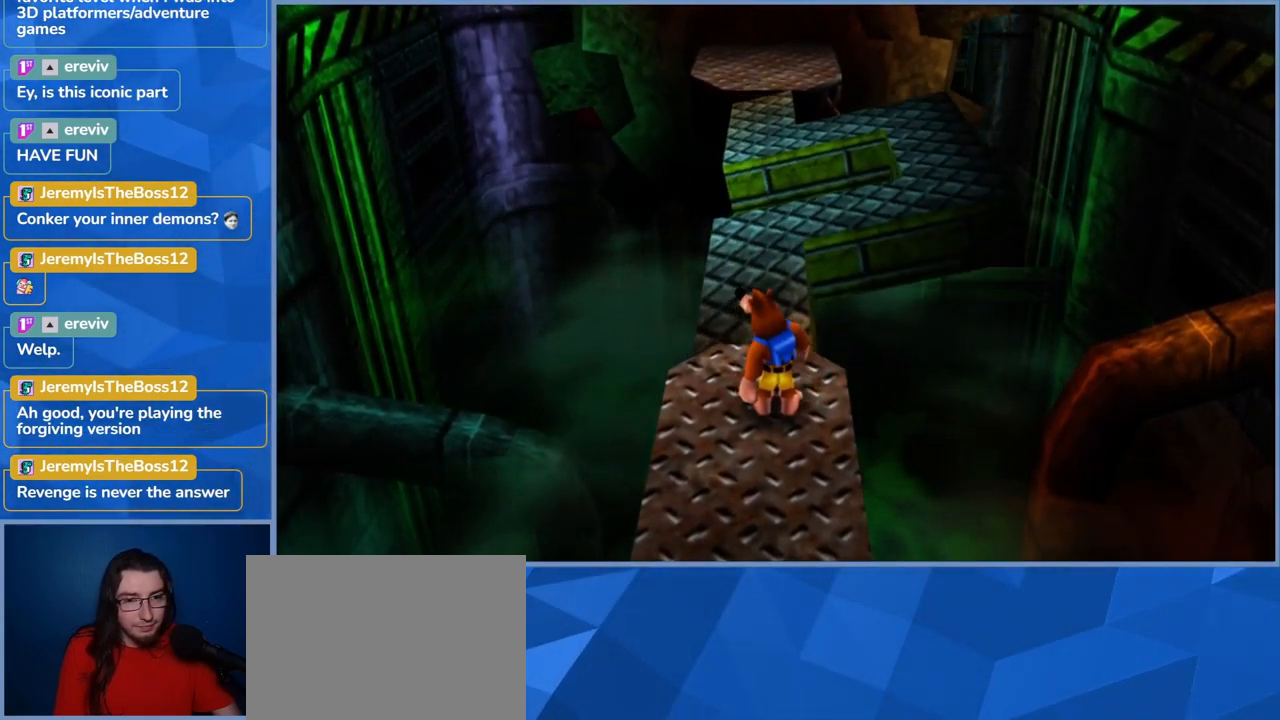
{"buttons": [], "left_stick": "center", "right_stick": "center", "events": []}
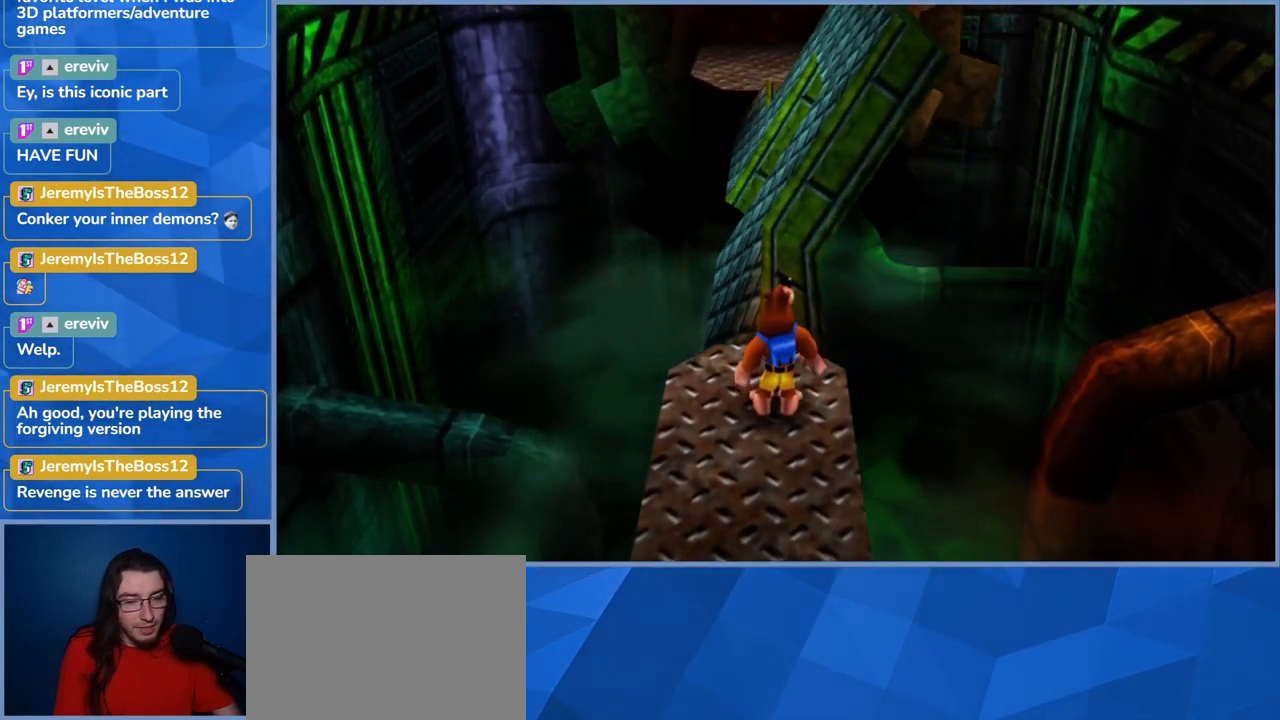
{"buttons": [], "left_stick": "center", "right_stick": "center", "events": []}
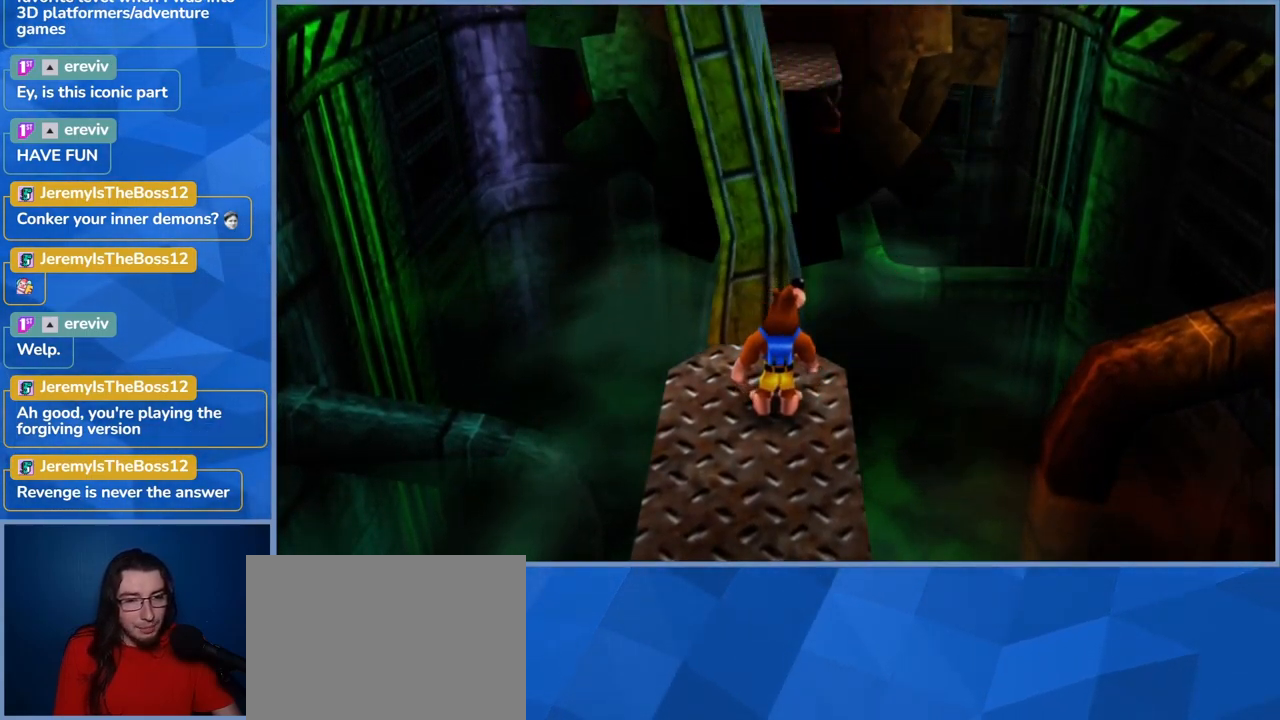
{"buttons": [], "left_stick": "up", "right_stick": "center", "events": [[284, "left_stick", "up"]]}
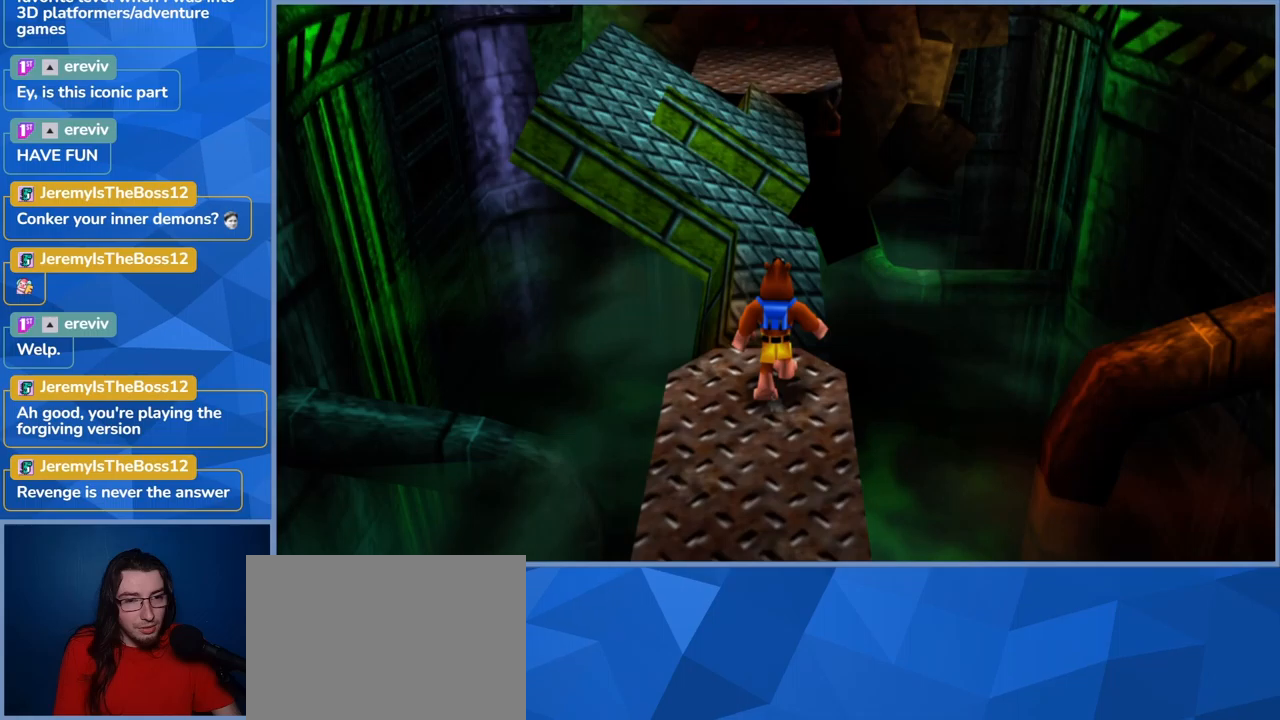
{"buttons": [], "left_stick": "up", "right_stick": "center", "events": []}
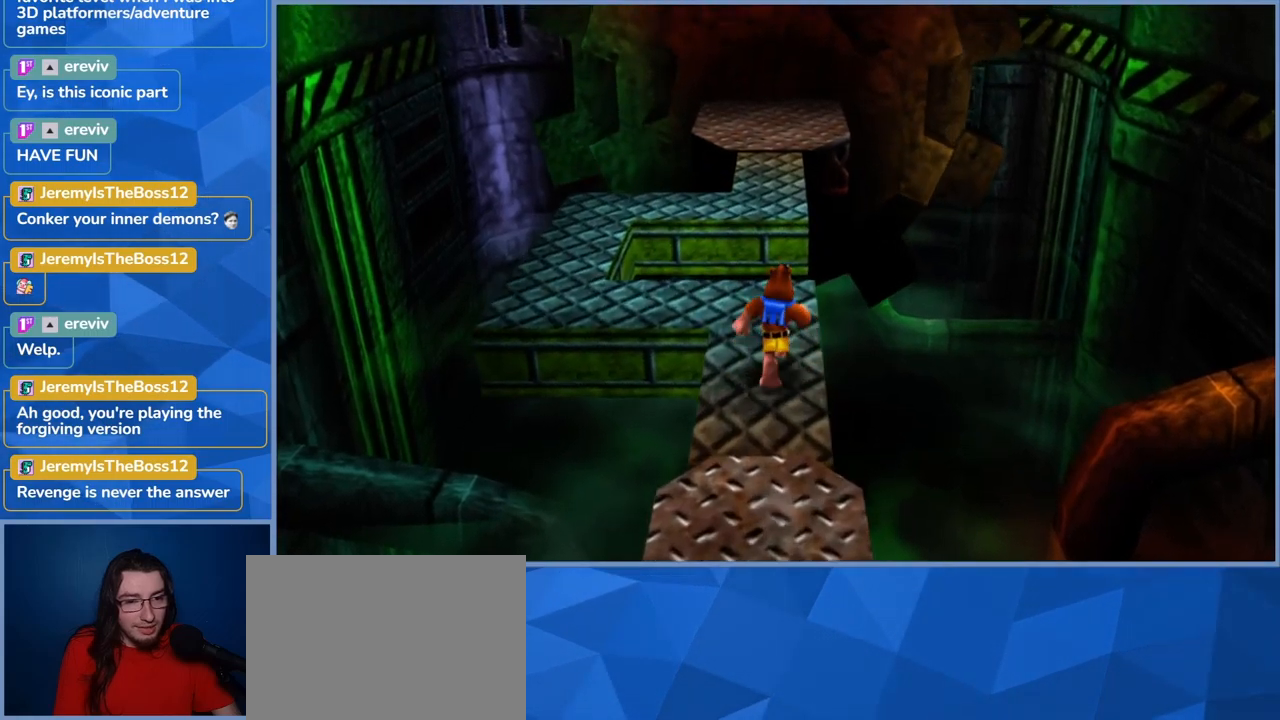
{"buttons": ["A"], "left_stick": "up", "right_stick": "center", "events": [[283, "A", "down"]]}
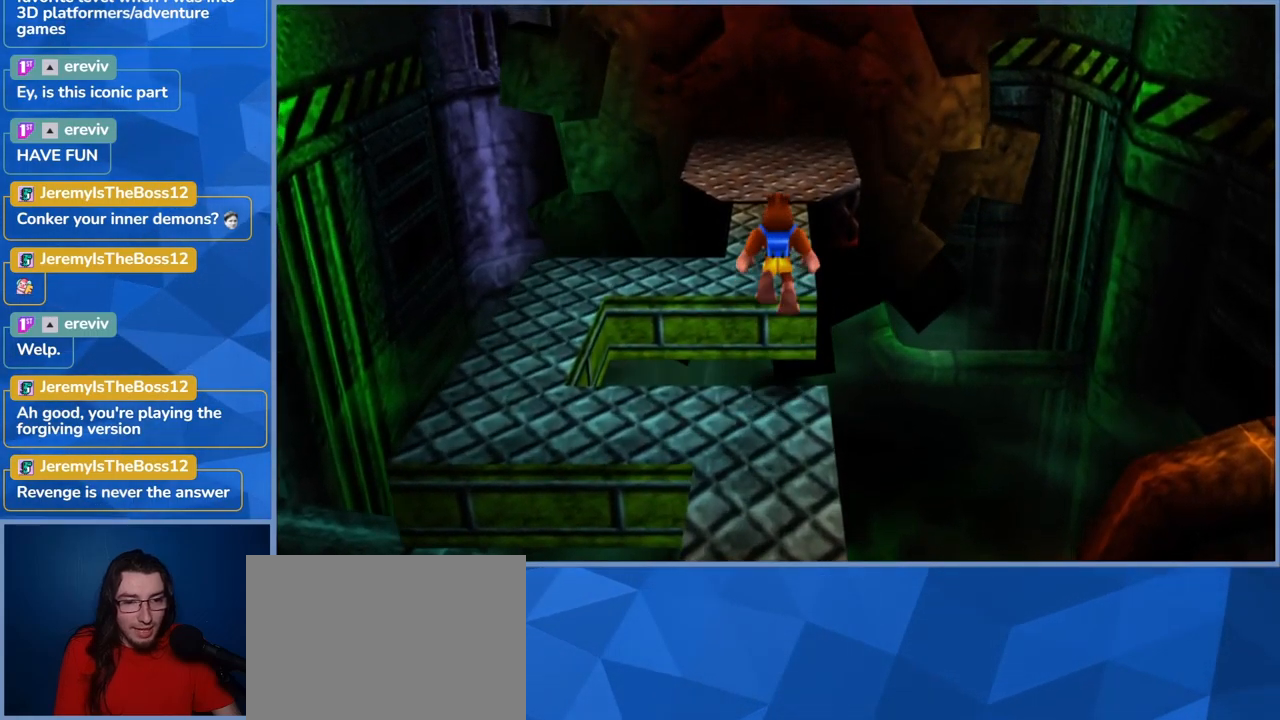
{"buttons": ["A"], "left_stick": "up", "right_stick": "center", "events": [[183, "A", "up"], [233, "A", "down"]]}
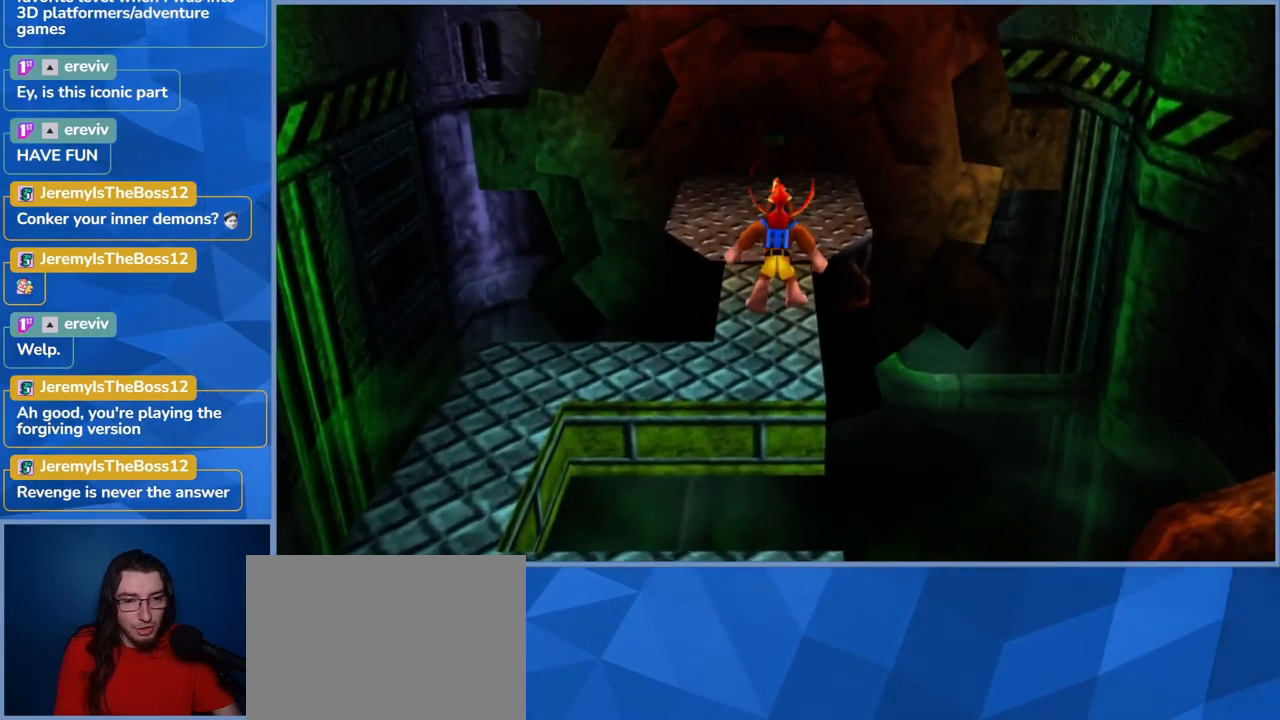
{"buttons": [], "left_stick": "up", "right_stick": "center", "events": [[316, "A", "up"]]}
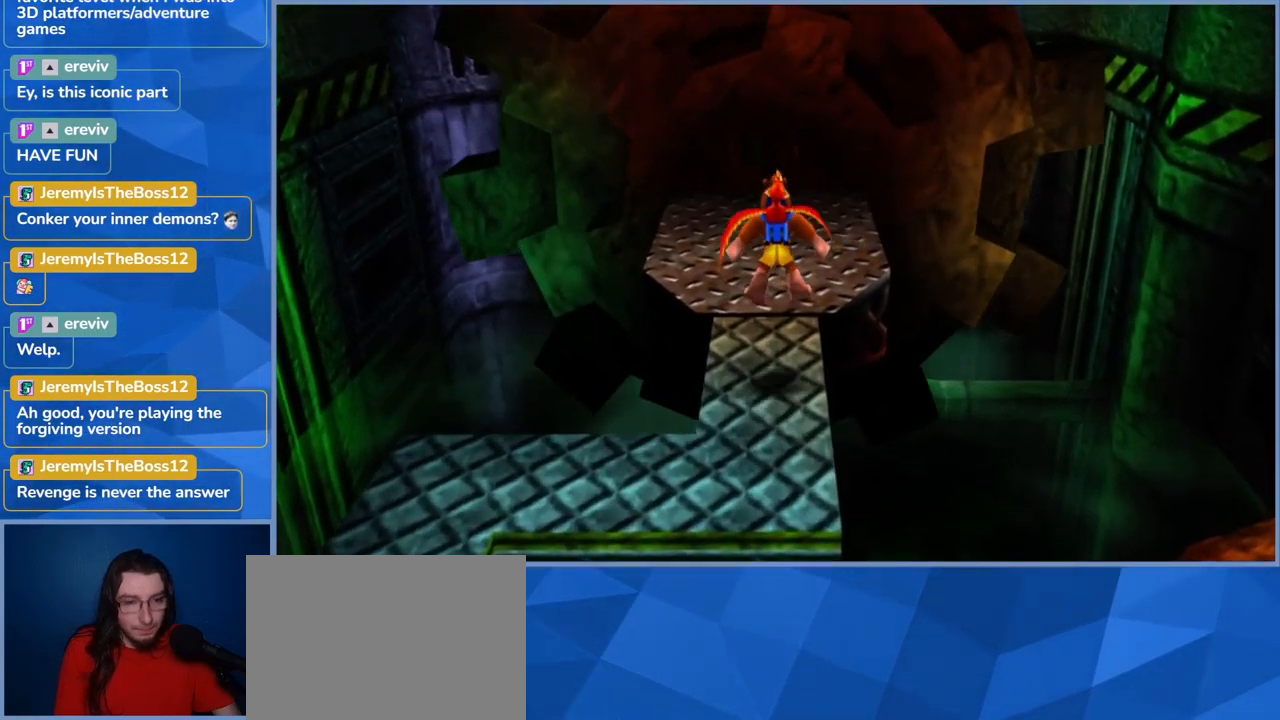
{"buttons": [], "left_stick": "up", "right_stick": "center", "events": []}
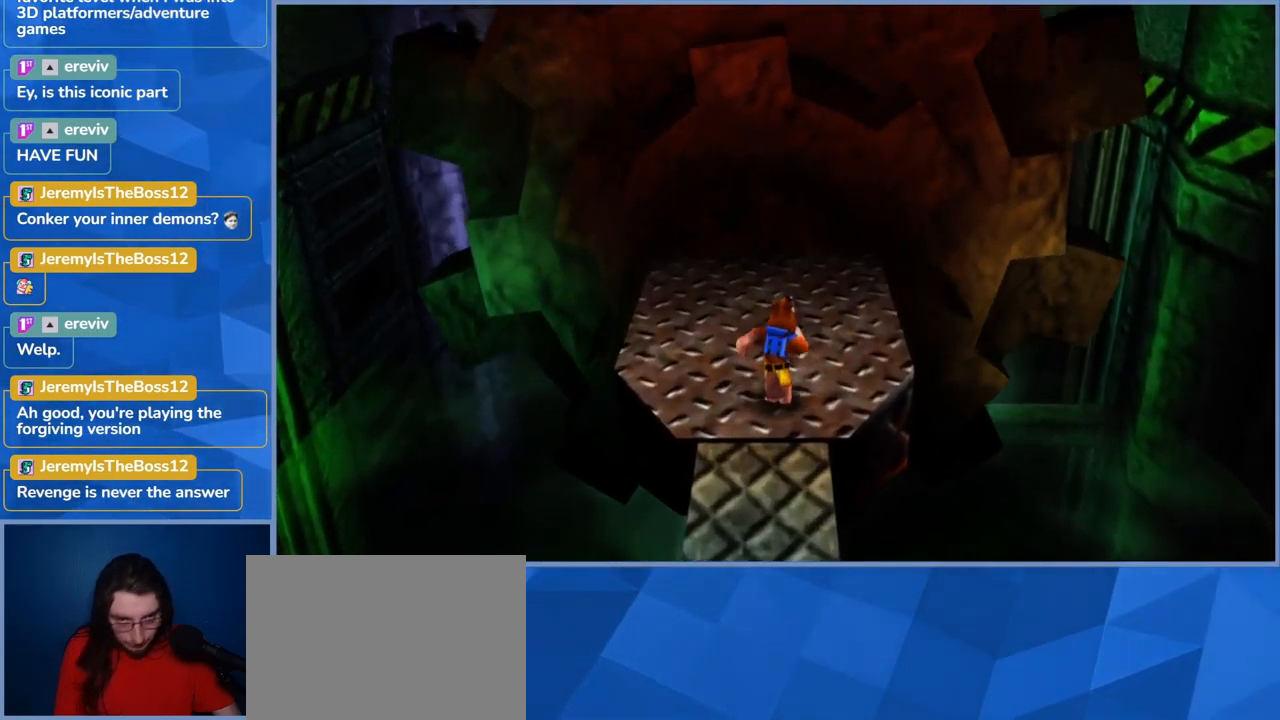
{"buttons": ["A", "L2"], "left_stick": "up", "right_stick": "center", "events": [[100, "L2", "down"], [283, "A", "down"]]}
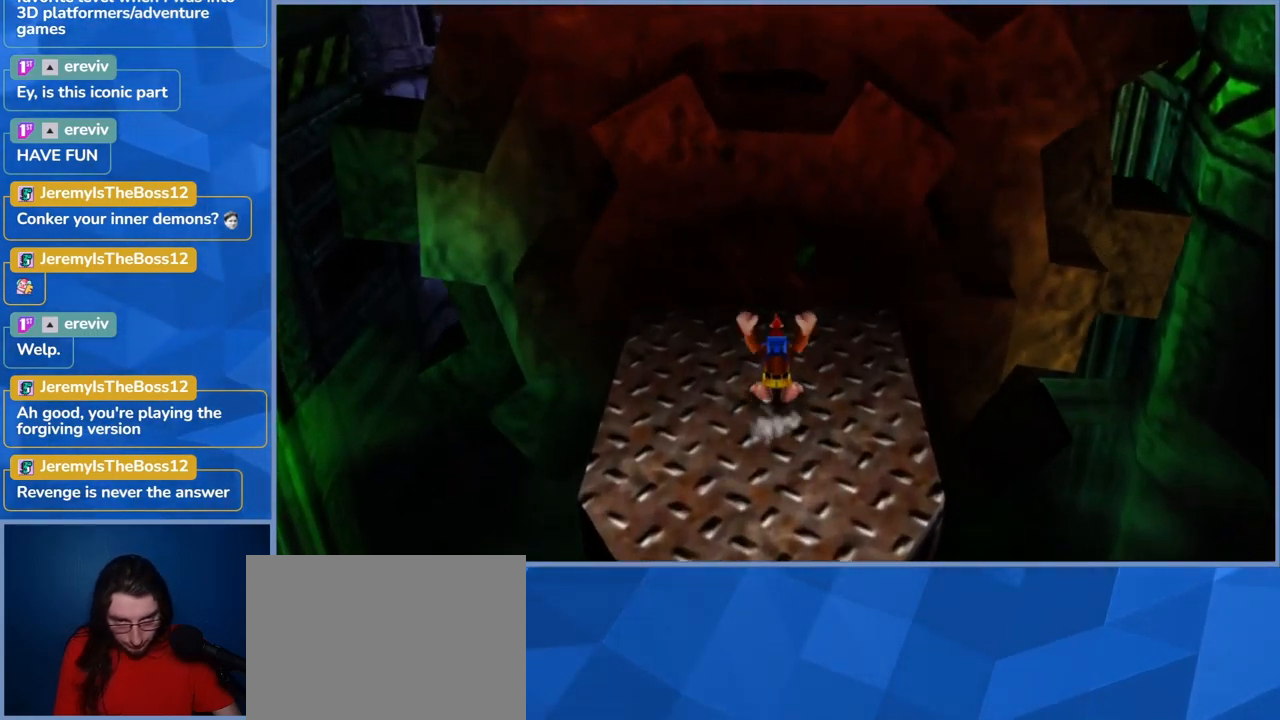
{"buttons": ["A", "L2"], "left_stick": "up", "right_stick": "center", "events": []}
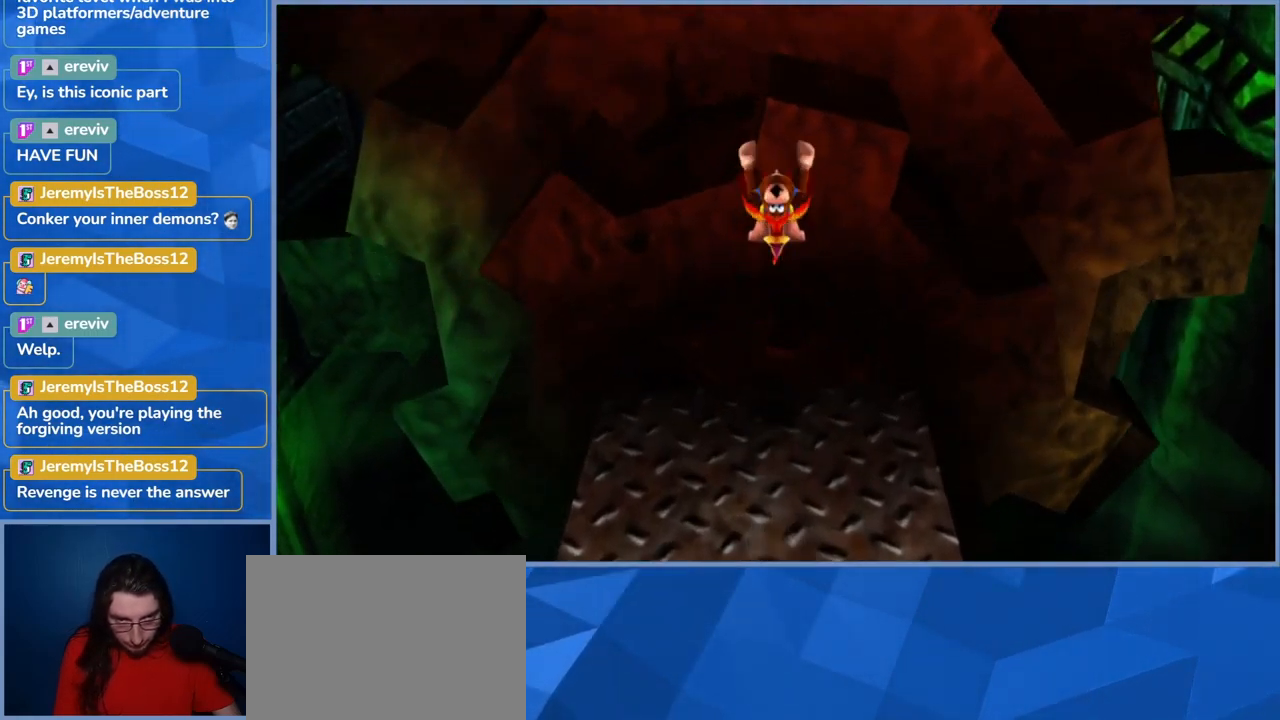
{"buttons": ["L2"], "left_stick": "up-right", "right_stick": "center", "events": [[416, "left_stick", "up-right"], [500, "A", "up"]]}
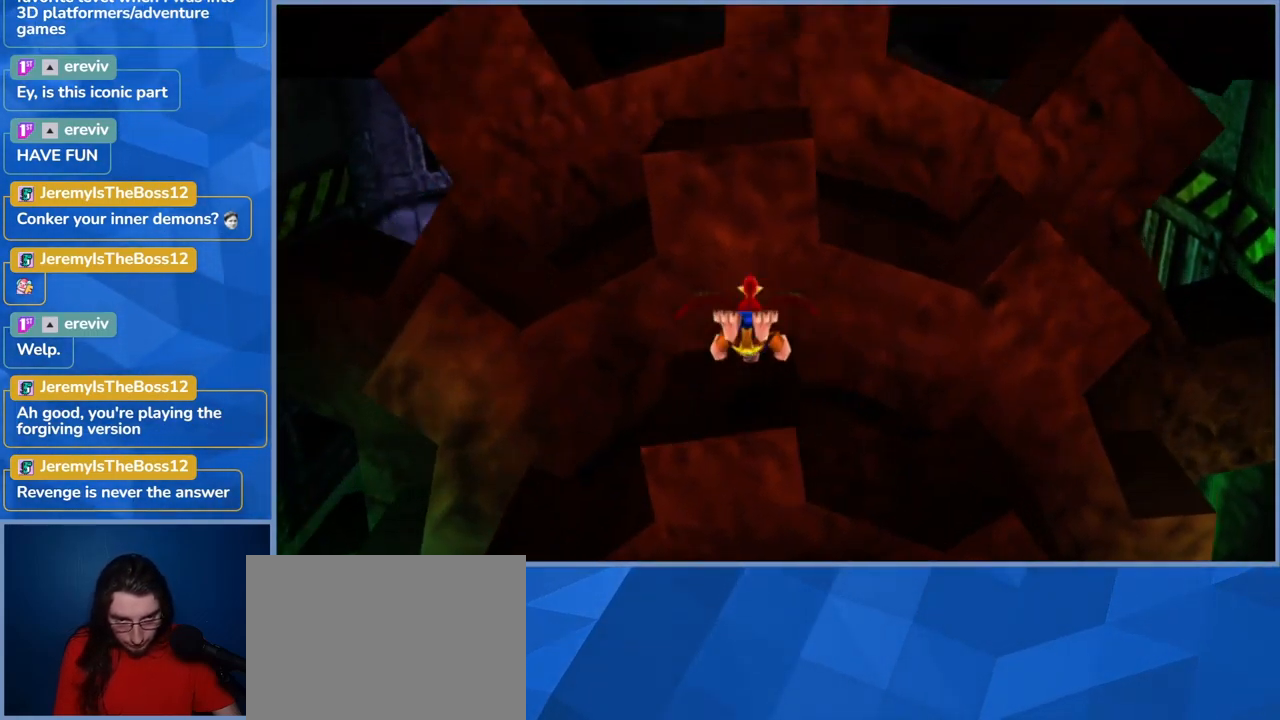
{"buttons": [], "left_stick": "up-right", "right_stick": "center", "events": [[150, "L2", "up"], [300, "left_stick", "center"], [466, "left_stick", "up-right"]]}
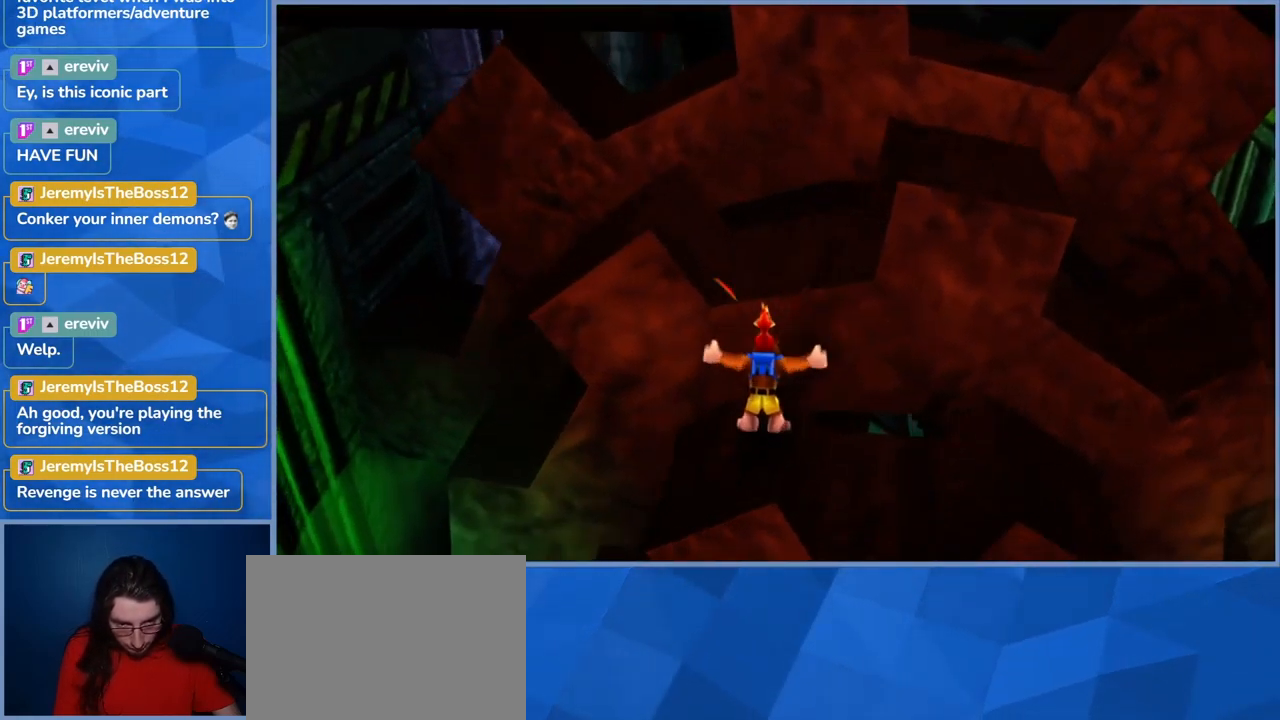
{"buttons": ["A"], "left_stick": "up-right", "right_stick": "center", "events": [[83, "A", "down"]]}
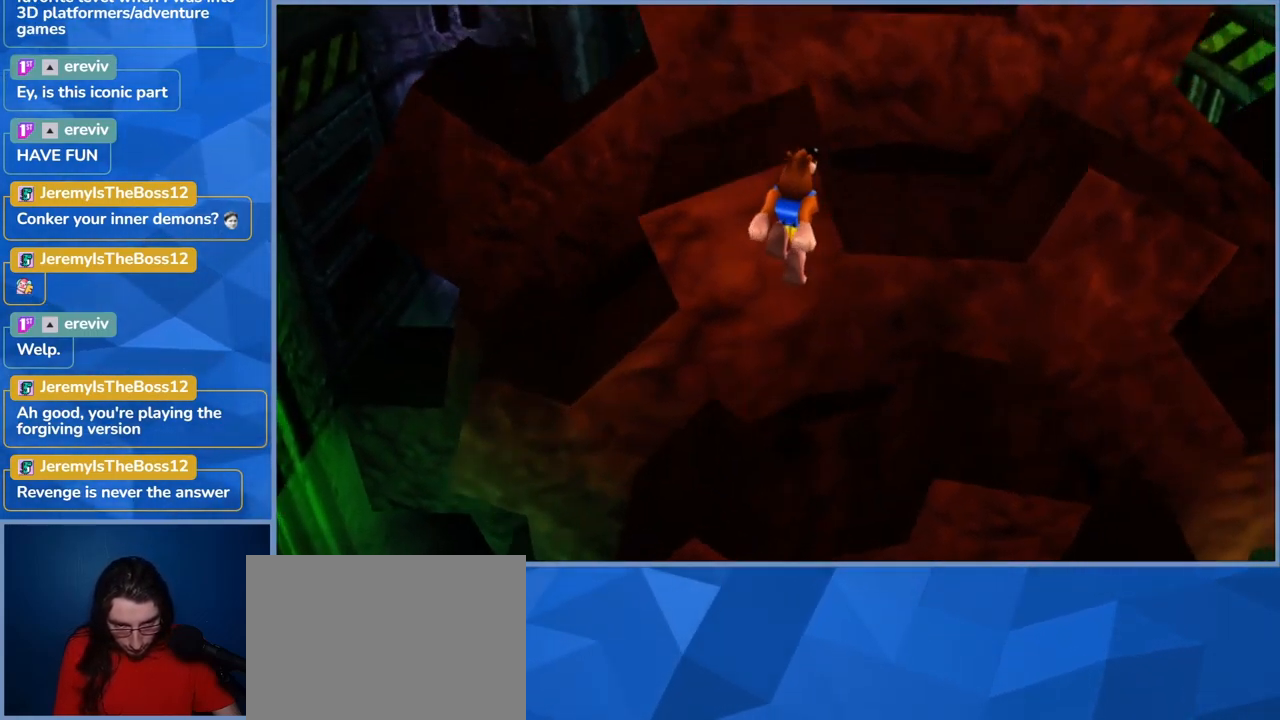
{"buttons": ["A"], "left_stick": "up-left", "right_stick": "center", "events": [[67, "A", "up"], [133, "A", "down"], [183, "left_stick", "up-left"]]}
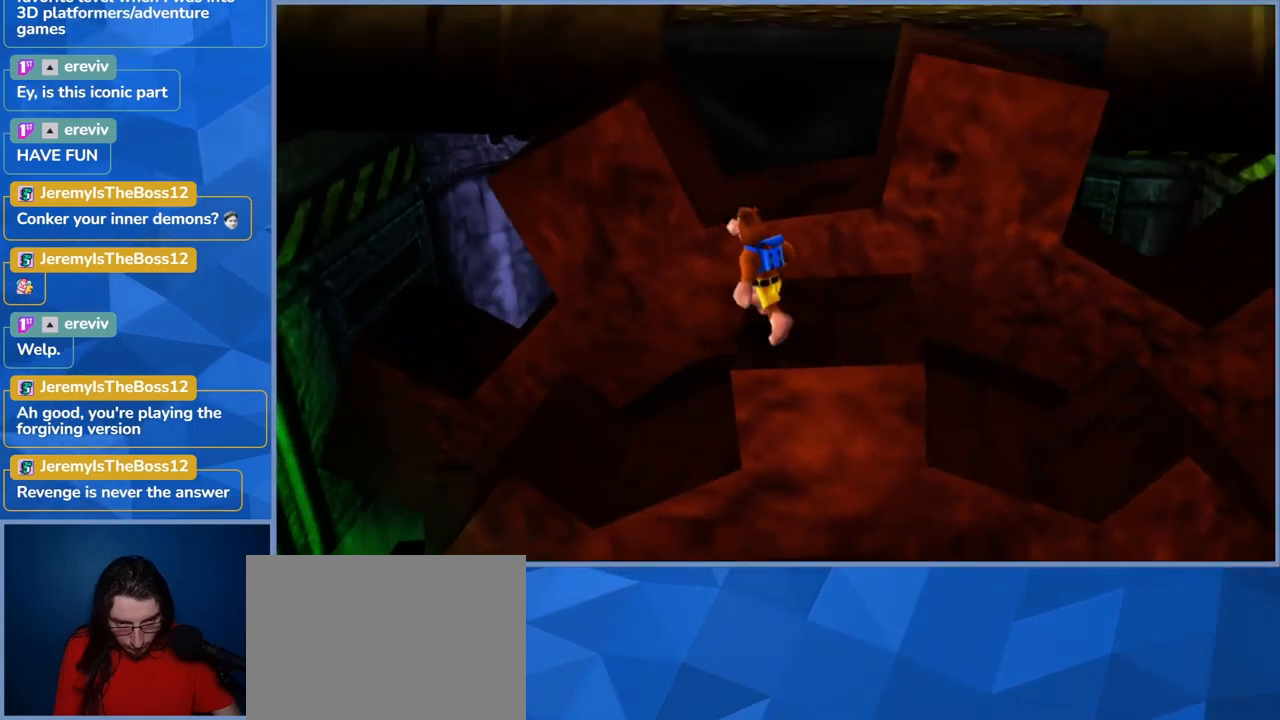
{"buttons": ["A"], "left_stick": "up-right", "right_stick": "center", "events": [[33, "left_stick", "up"], [133, "left_stick", "up-right"], [317, "A", "up"], [400, "left_stick", "up"], [483, "A", "down"], [500, "left_stick", "up-right"]]}
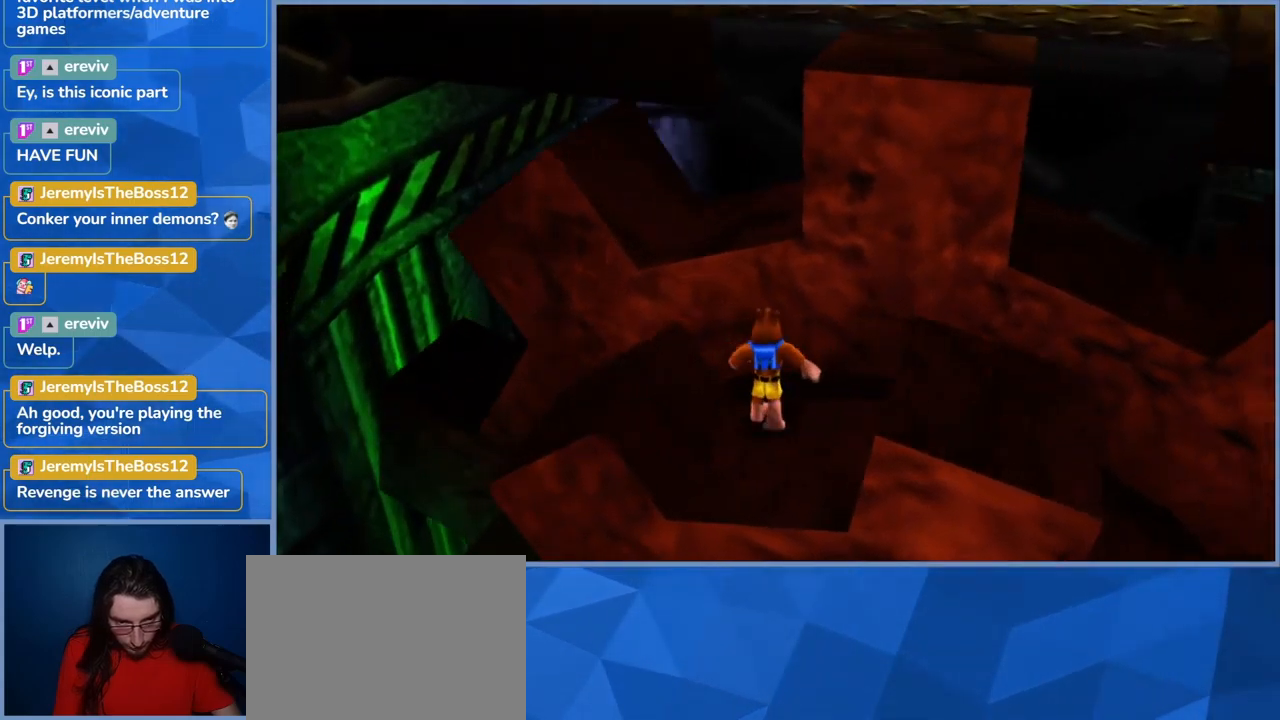
{"buttons": [], "left_stick": "up-right", "right_stick": "center", "events": [[483, "A", "up"]]}
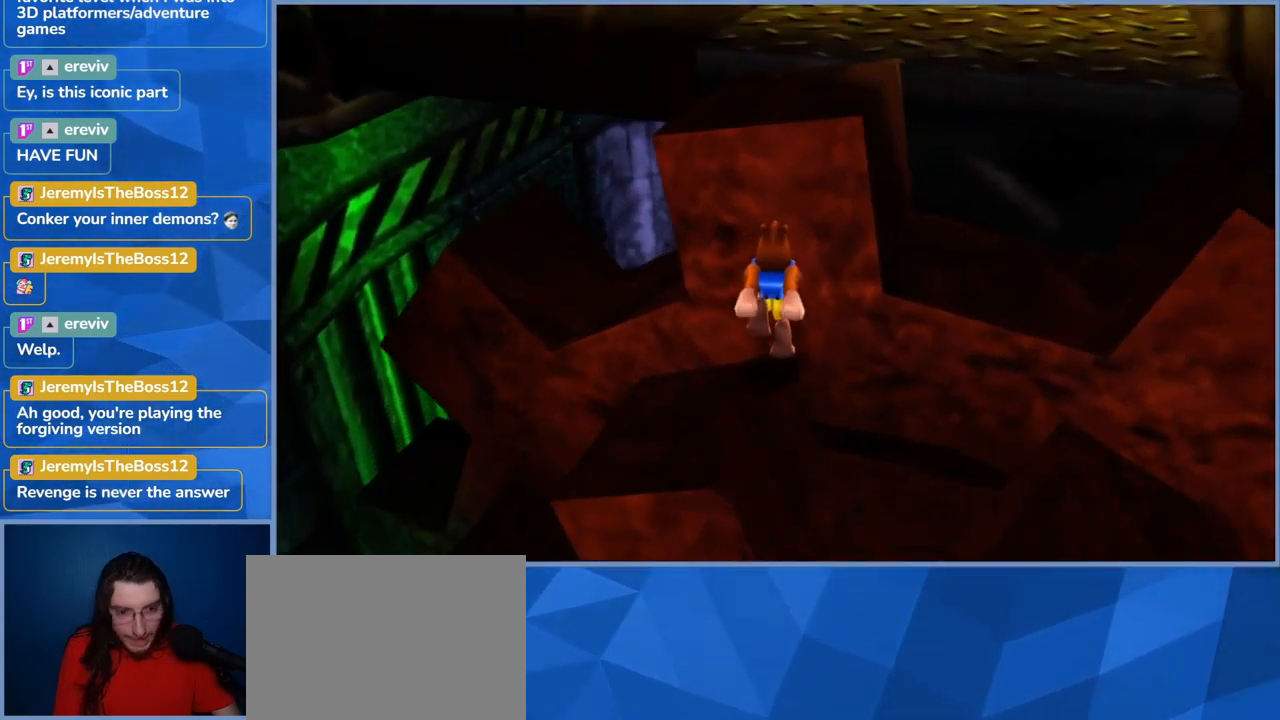
{"buttons": ["A"], "left_stick": "up", "right_stick": "center", "events": [[33, "A", "down"], [300, "left_stick", "up"]]}
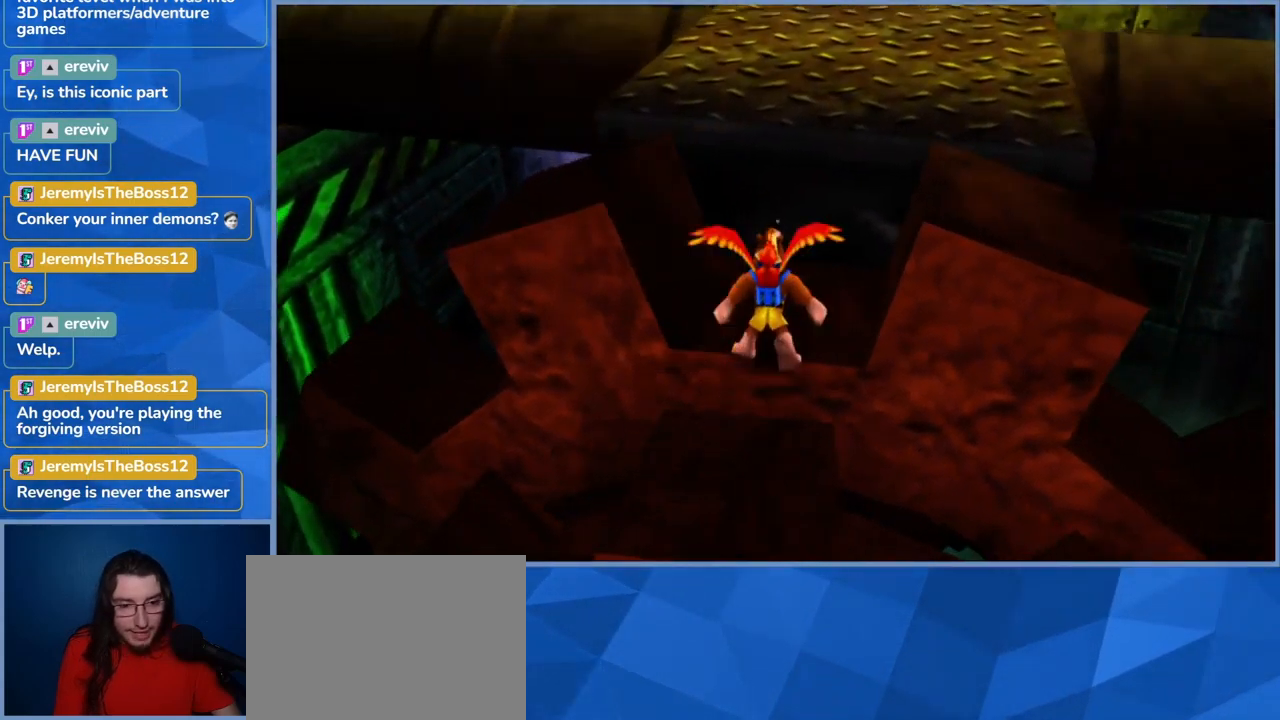
{"buttons": [], "left_stick": "up-right", "right_stick": "center", "events": [[67, "A", "up"], [133, "A", "down"], [317, "left_stick", "up-right"], [467, "A", "up"]]}
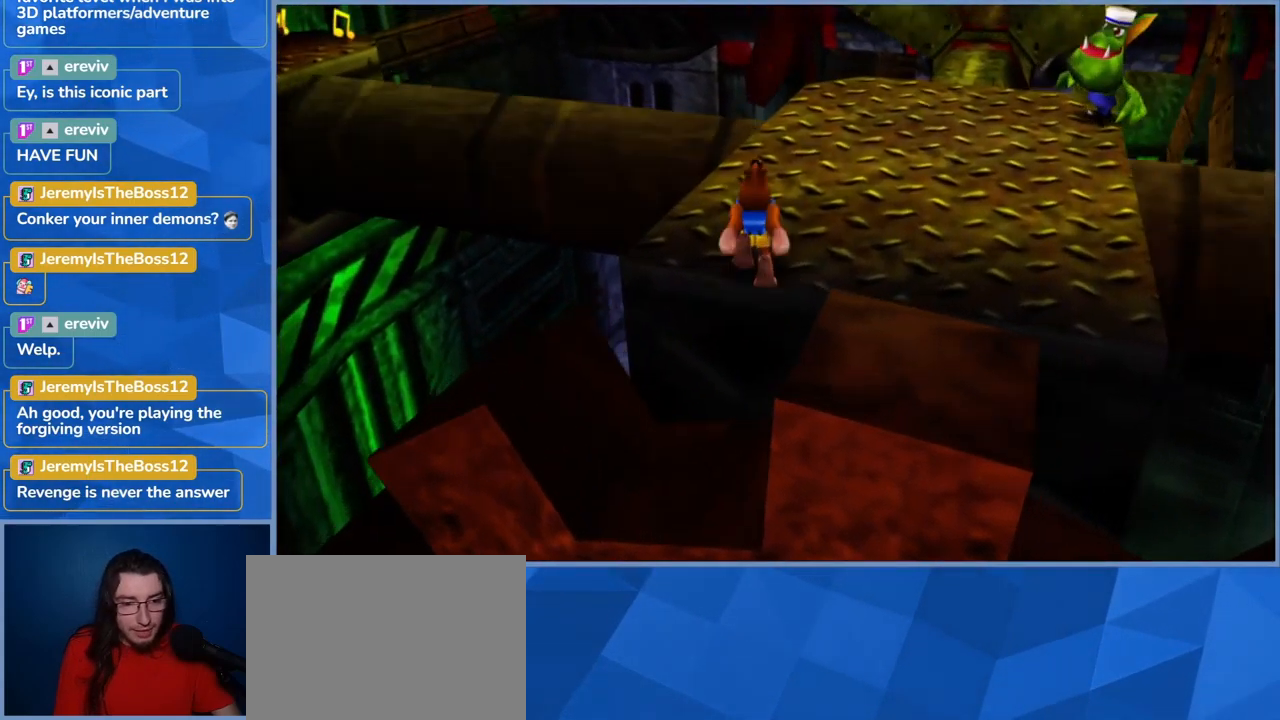
{"buttons": [], "left_stick": "up-right", "right_stick": "center", "events": [[67, "A", "down"], [383, "A", "up"]]}
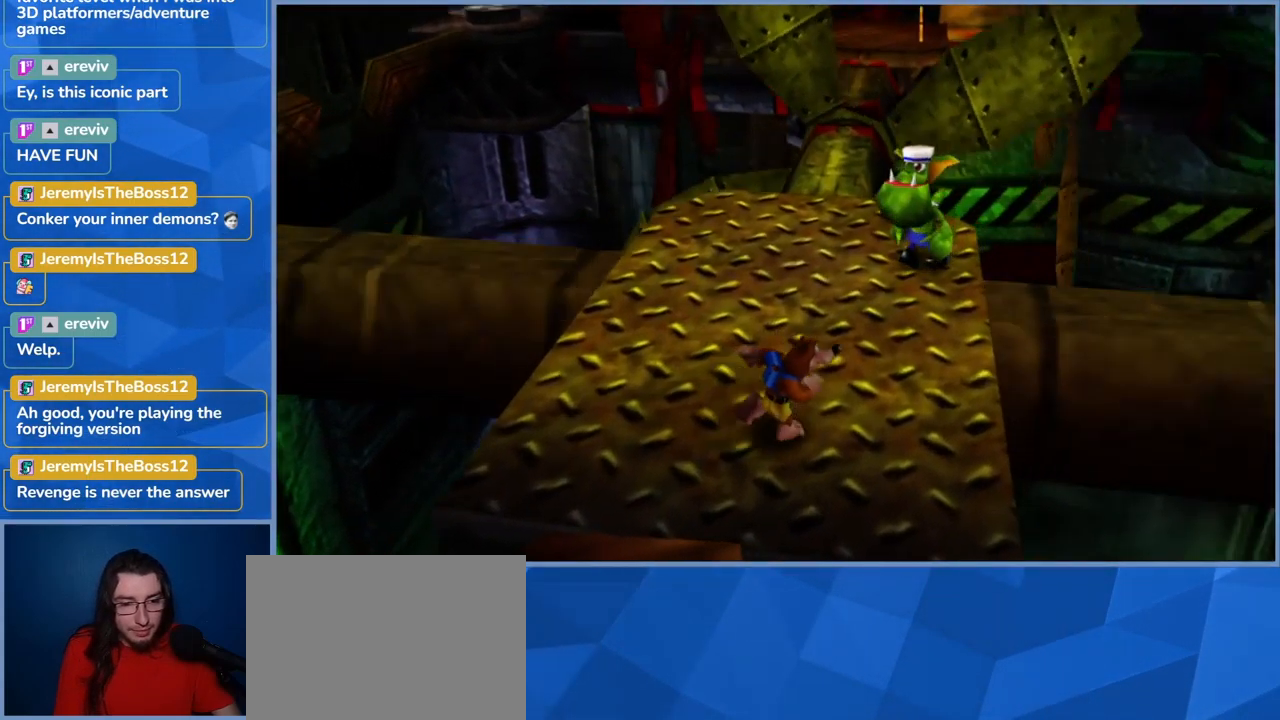
{"buttons": [], "left_stick": "center", "right_stick": "center", "events": [[33, "left_stick", "up-left"], [133, "left_stick", "left"], [233, "left_stick", "center"]]}
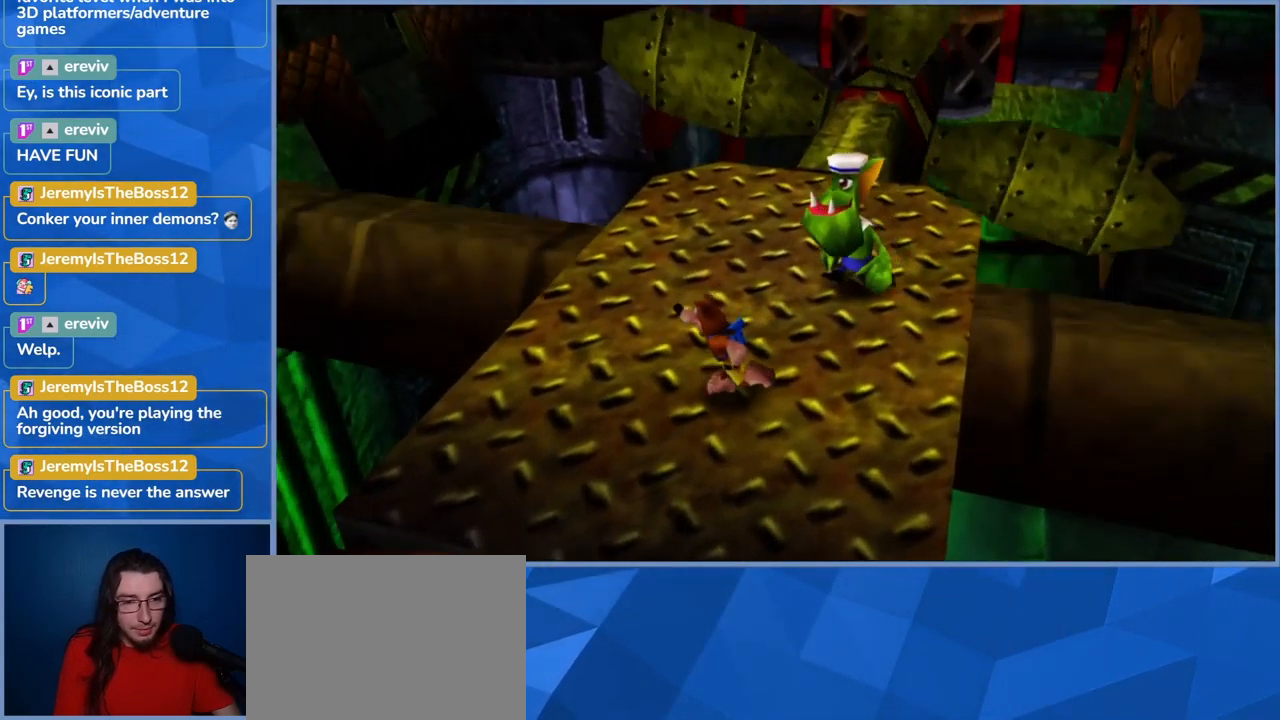
{"buttons": [], "left_stick": "left", "right_stick": "center", "events": [[33, "left_stick", "left"]]}
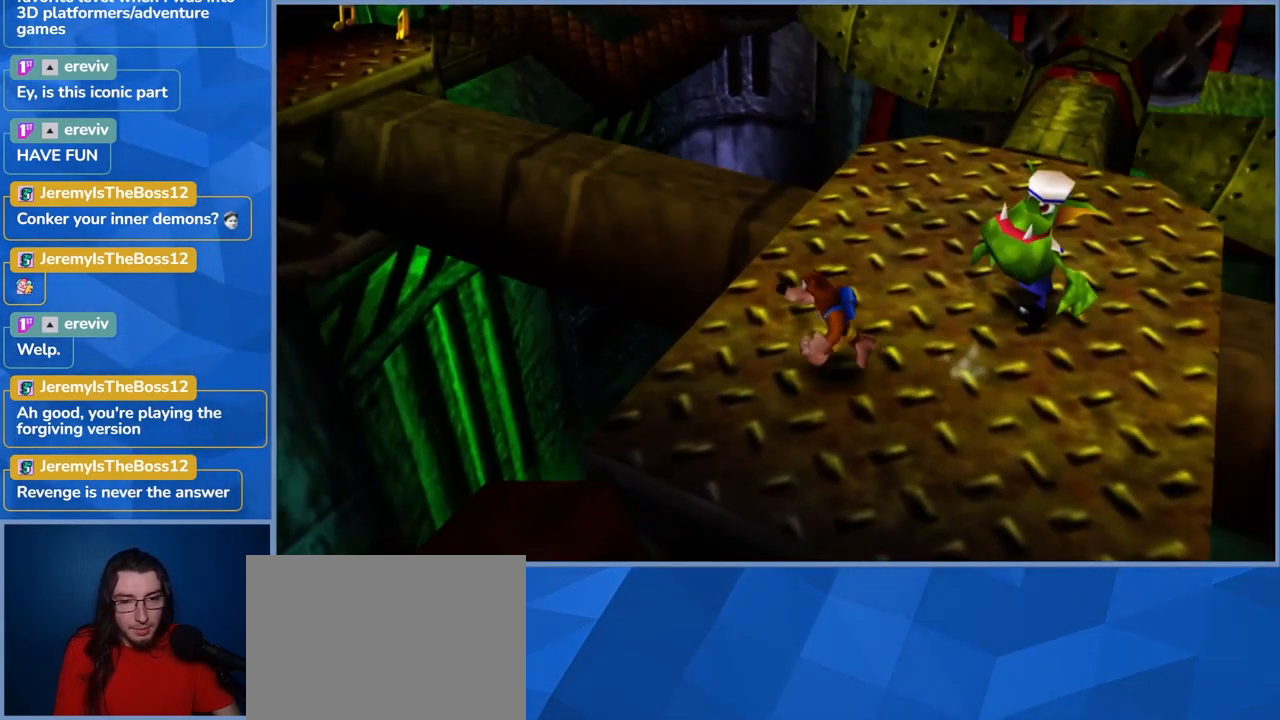
{"buttons": ["A"], "left_stick": "up-right", "right_stick": "center", "events": [[17, "left_stick", "center"], [367, "left_stick", "up-right"], [400, "A", "down"]]}
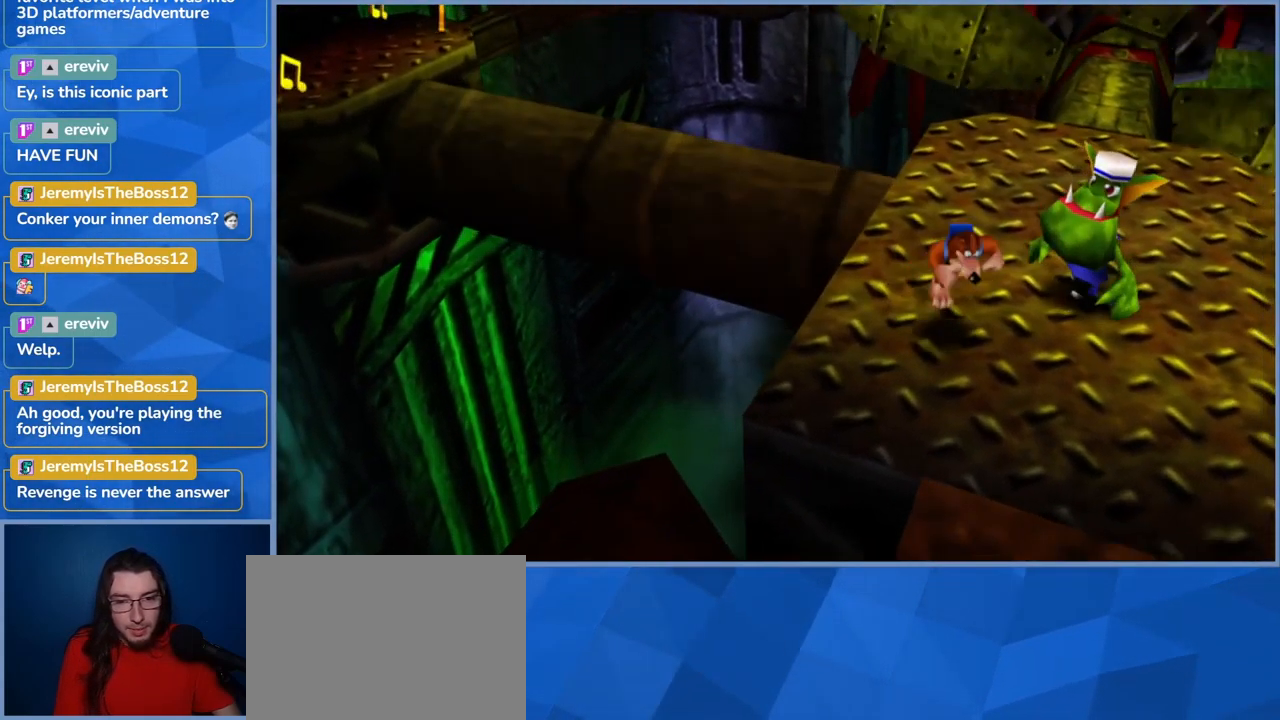
{"buttons": ["L2"], "left_stick": "up-left", "right_stick": "center", "events": [[217, "A", "up"], [283, "A", "down"], [300, "L2", "down"], [433, "left_stick", "up-left"], [450, "A", "up"]]}
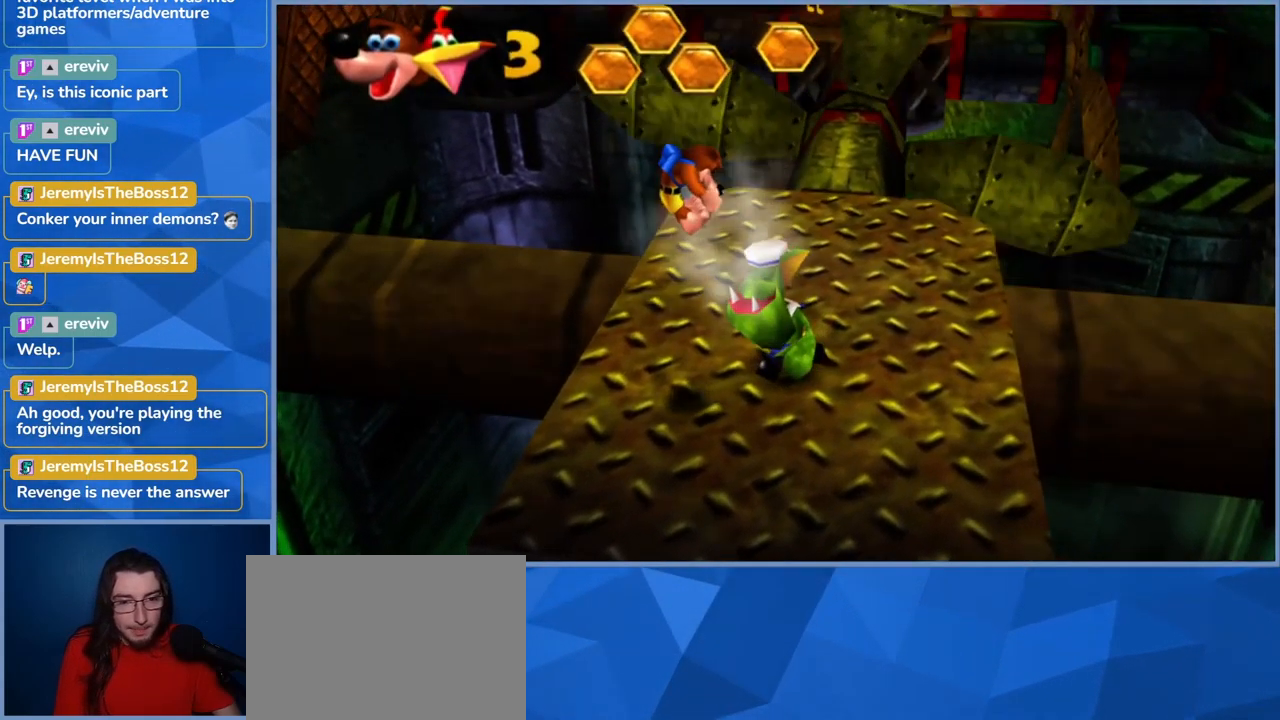
{"buttons": [], "left_stick": "right", "right_stick": "center", "events": [[33, "L2", "up"], [83, "left_stick", "right"]]}
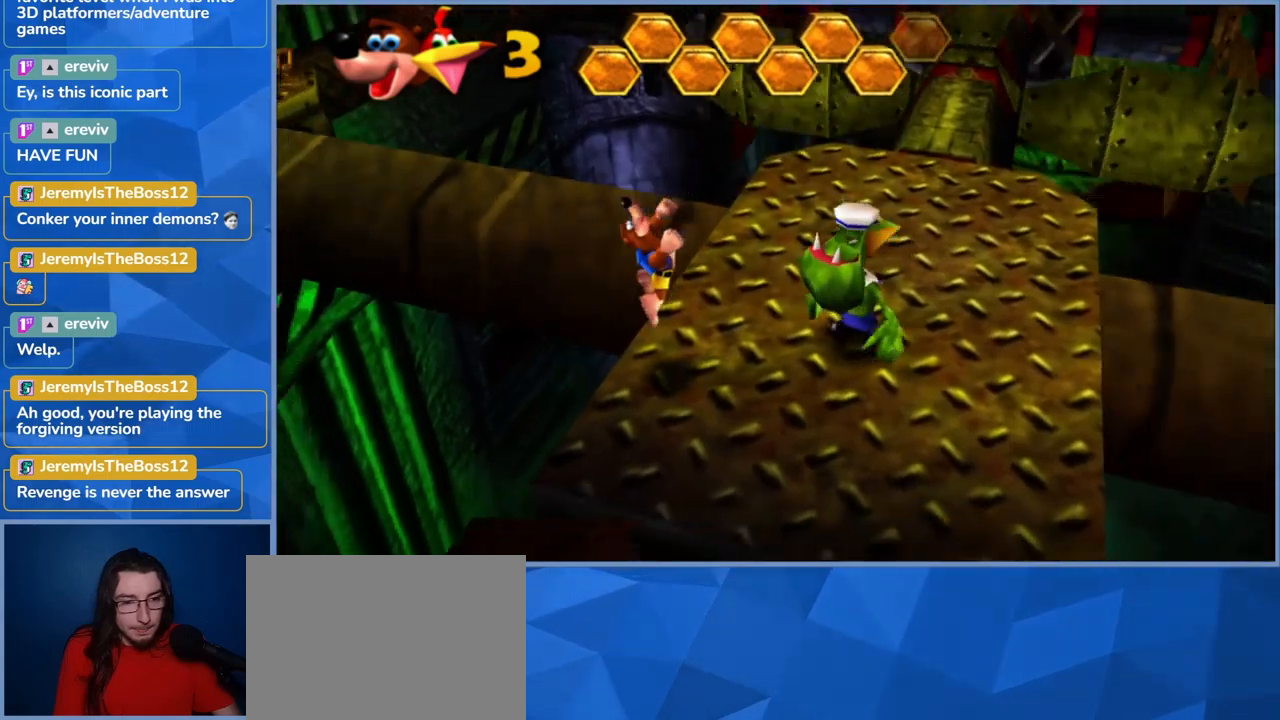
{"buttons": ["A"], "left_stick": "up-right", "right_stick": "center", "events": [[300, "A", "down"], [400, "left_stick", "up-right"]]}